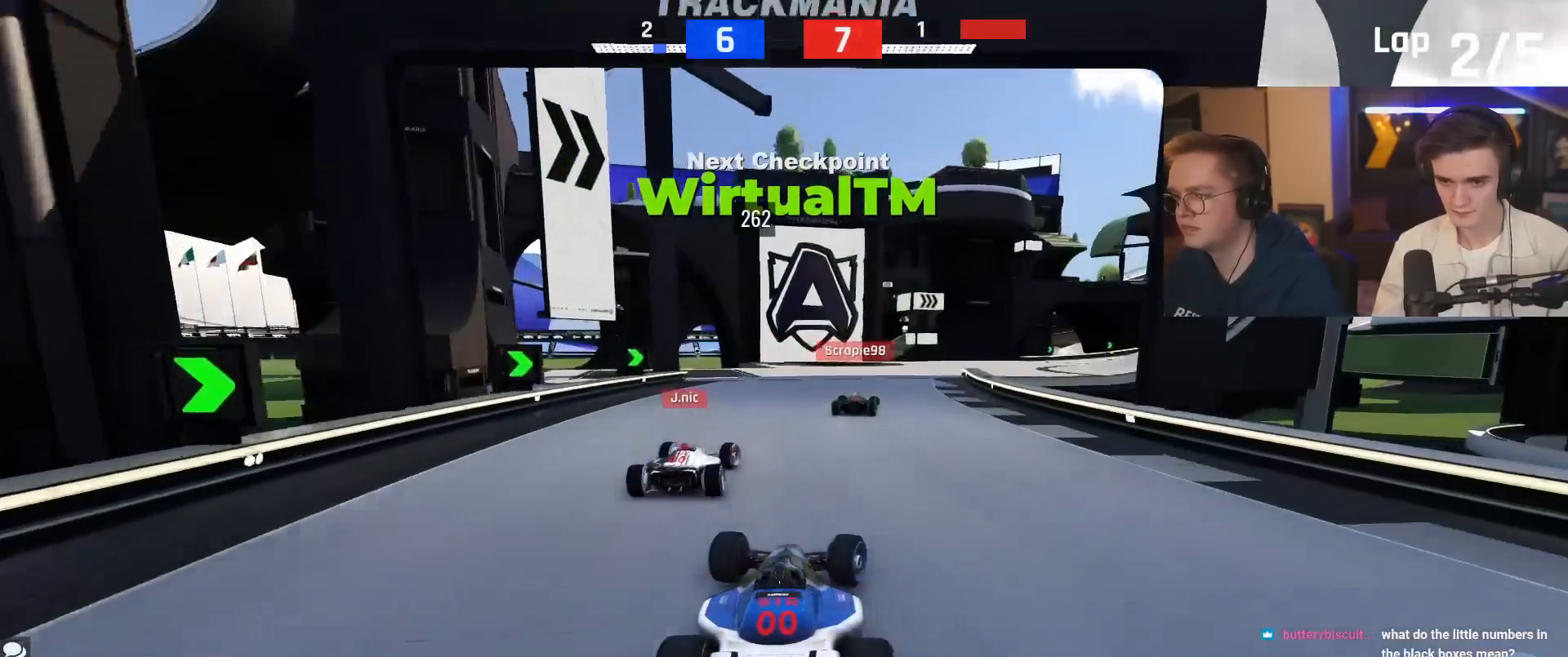
Gameplay with keyboard; each line is a JSON object with the keys held at the frame after it. "events" lists presses ("down") and releases ("up") of "brake", "down", "left", "right" and "up" between this image and that frame as [ms after this image, input, new state], when the widget could be followed in between. No other keys are recorded. Mouse input is not recorded. Key names are as the overlay labels them; some are game actions (e.g. jump) rather than physical keys.
{"keys": ["brake", "right", "up"], "events": [[484, "brake", "down"]]}
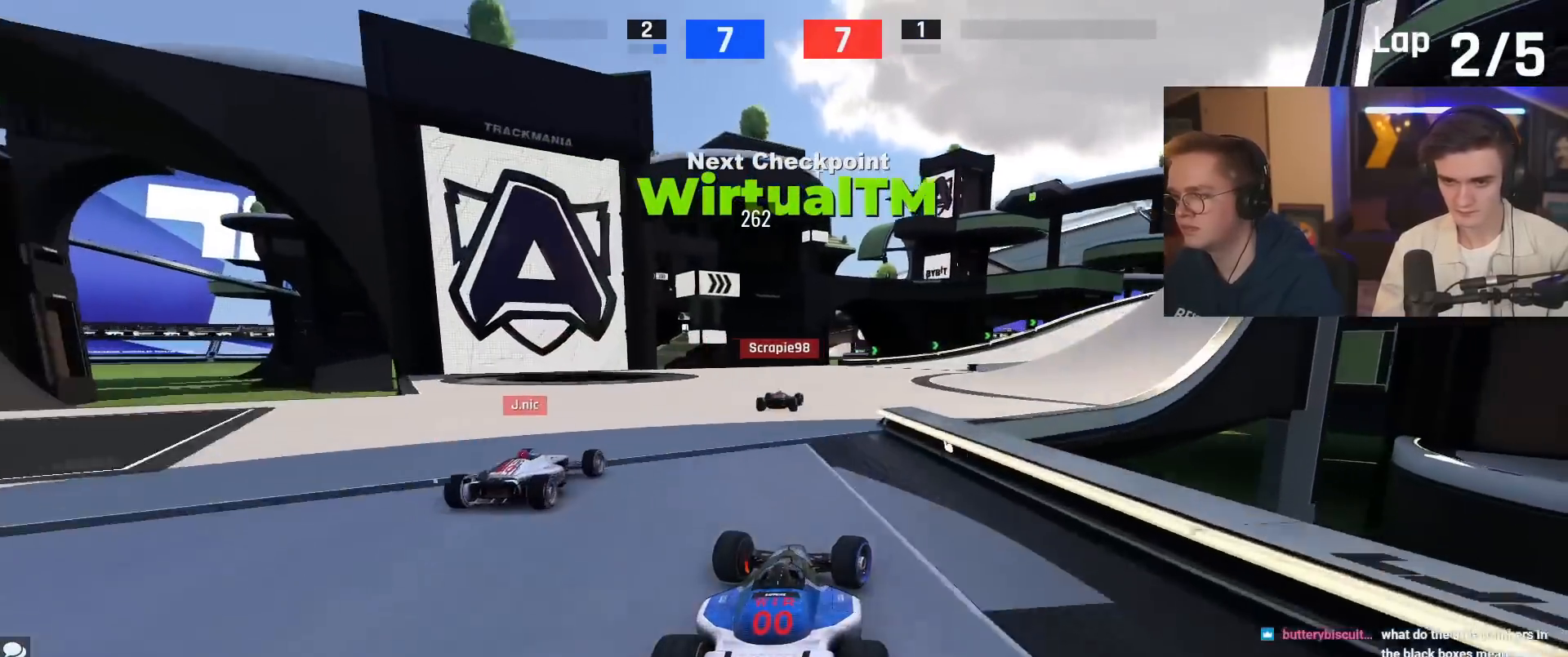
{"keys": ["brake", "right", "up"], "events": [[267, "brake", "up"], [367, "brake", "down"], [367, "right", "up"], [451, "right", "down"]]}
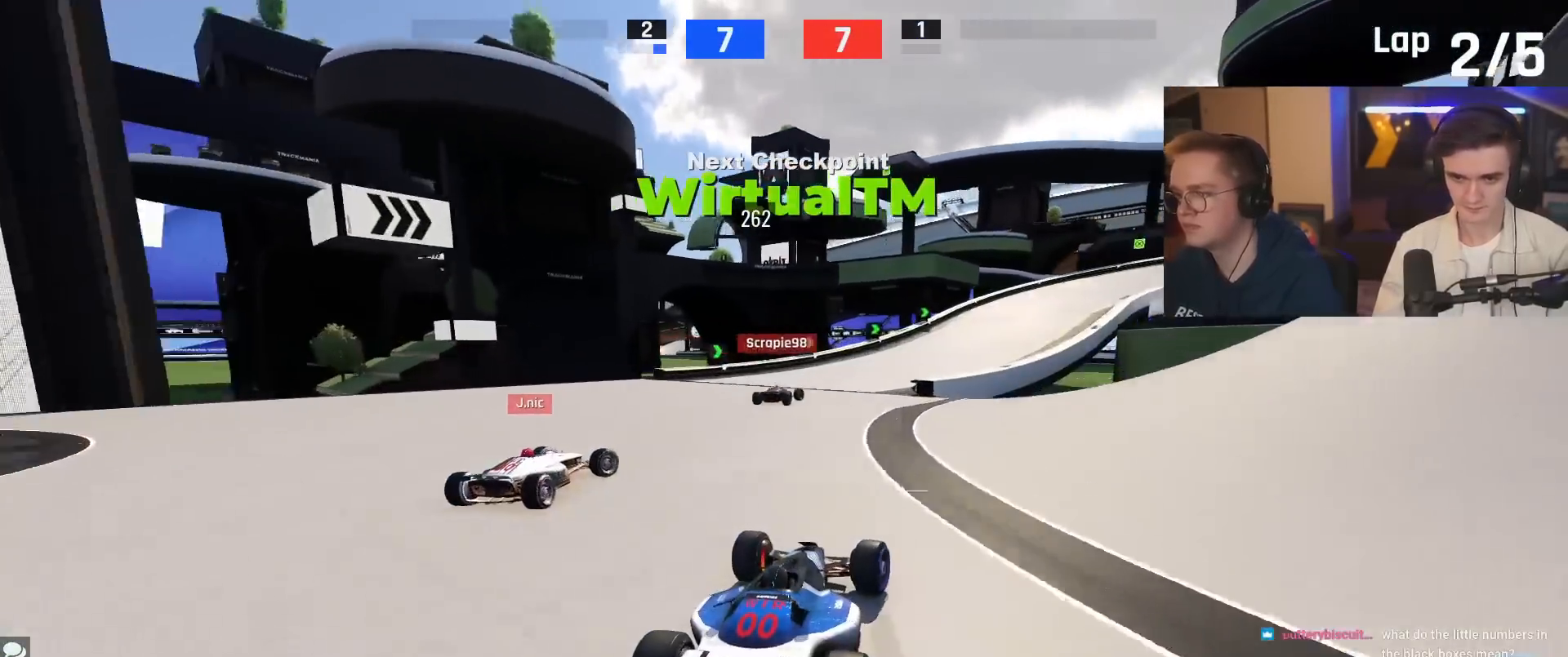
{"keys": ["brake", "right", "up"], "events": [[200, "brake", "up"], [283, "right", "up"], [417, "right", "down"], [434, "brake", "down"]]}
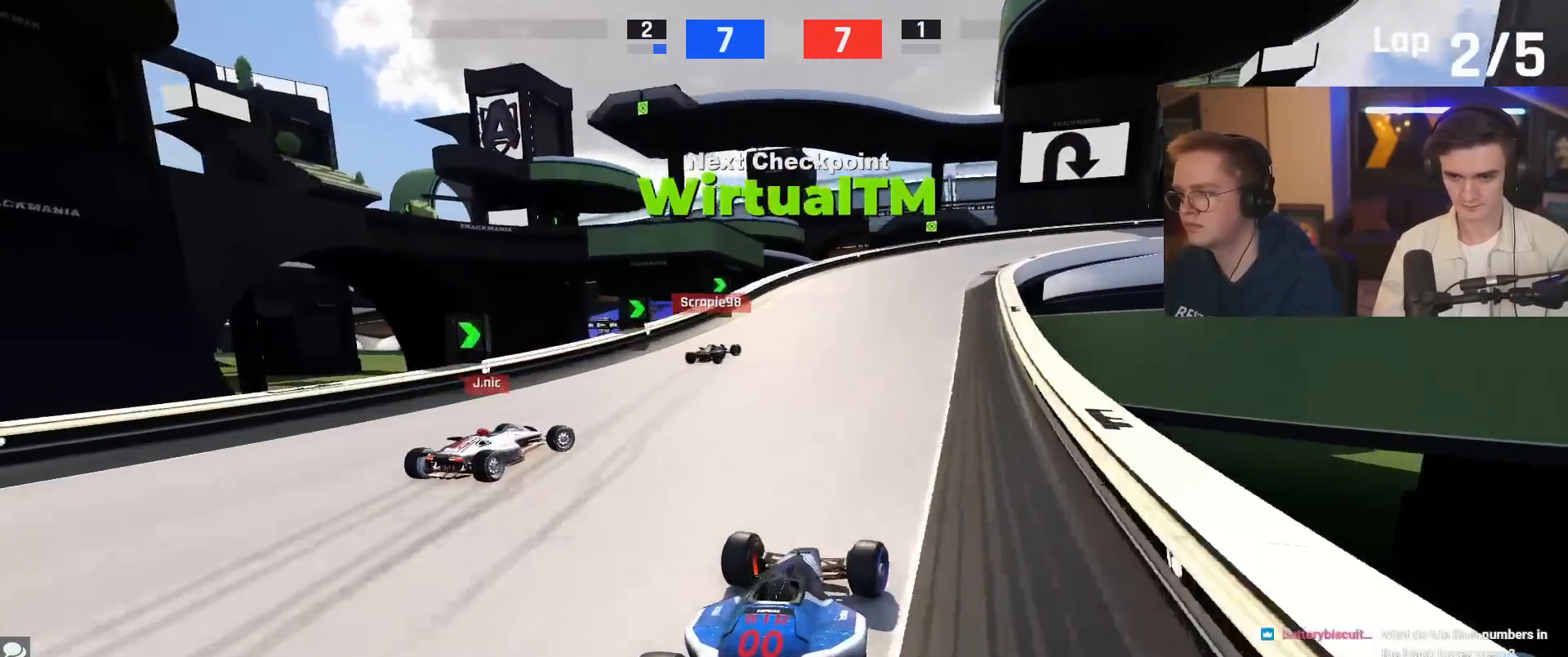
{"keys": ["brake", "right", "up"], "events": [[217, "brake", "up"], [301, "brake", "down"]]}
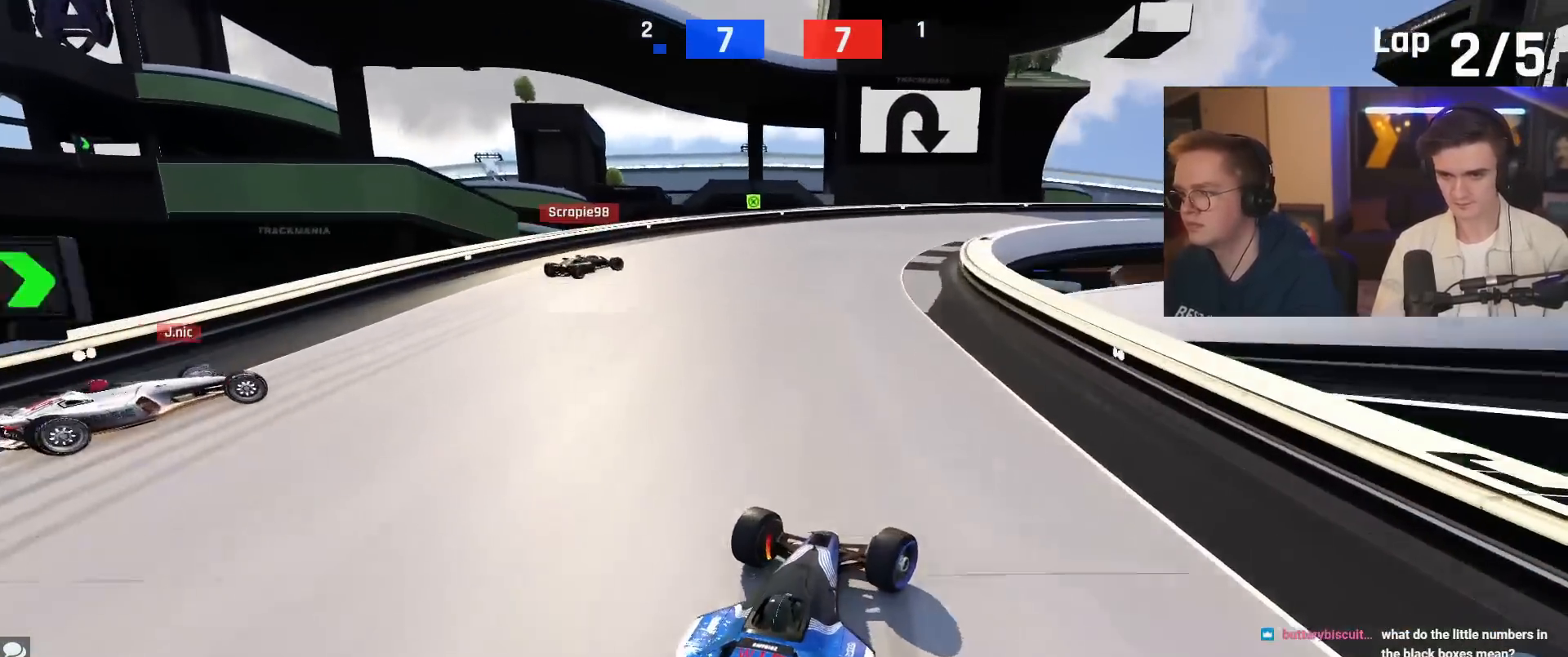
{"keys": ["right", "up"], "events": [[450, "brake", "up"]]}
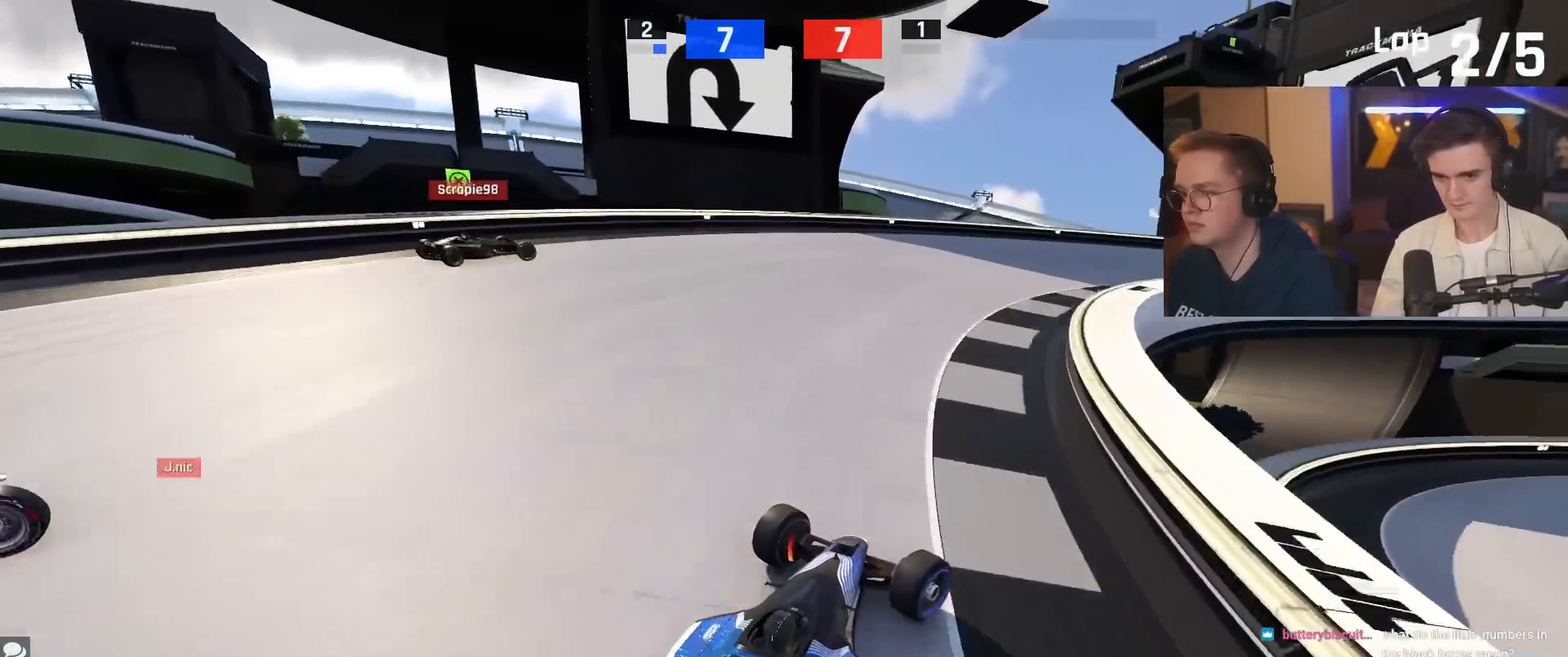
{"keys": ["right", "up"], "events": []}
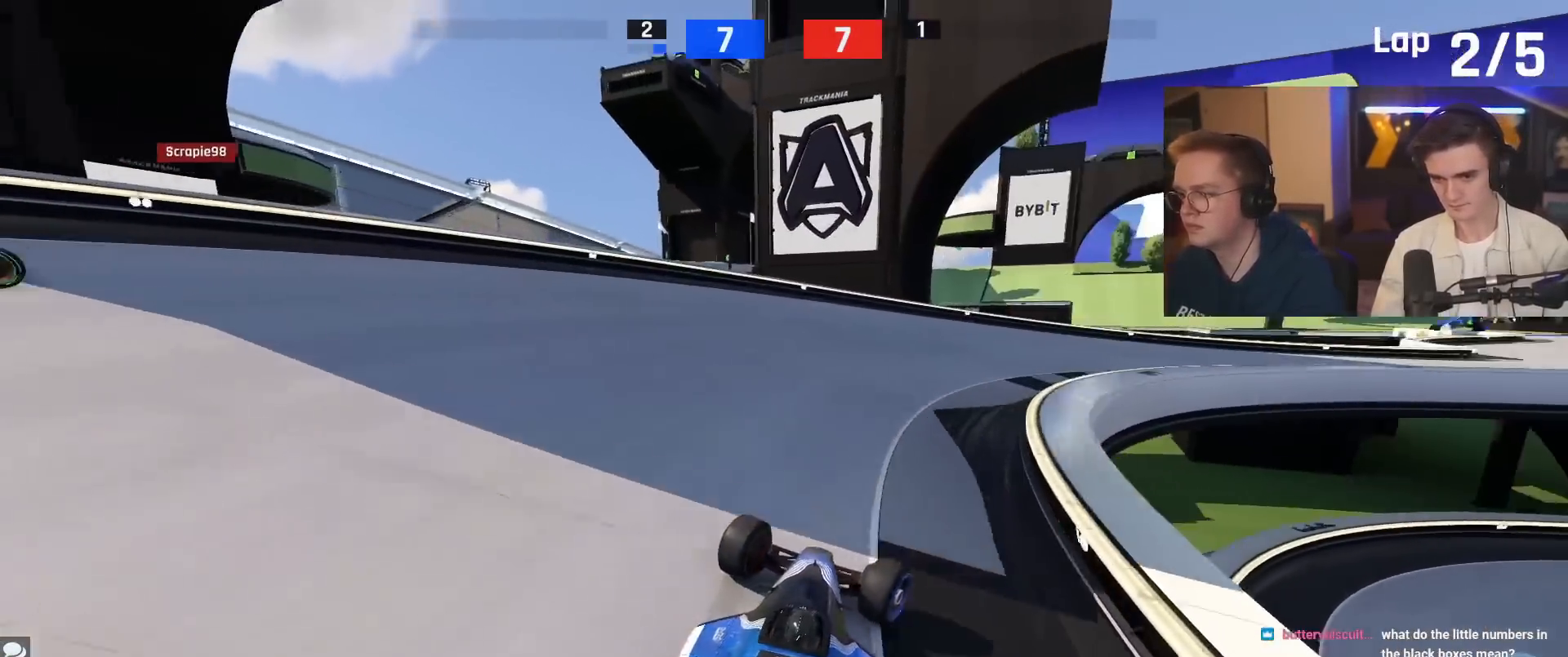
{"keys": ["right", "up"], "events": []}
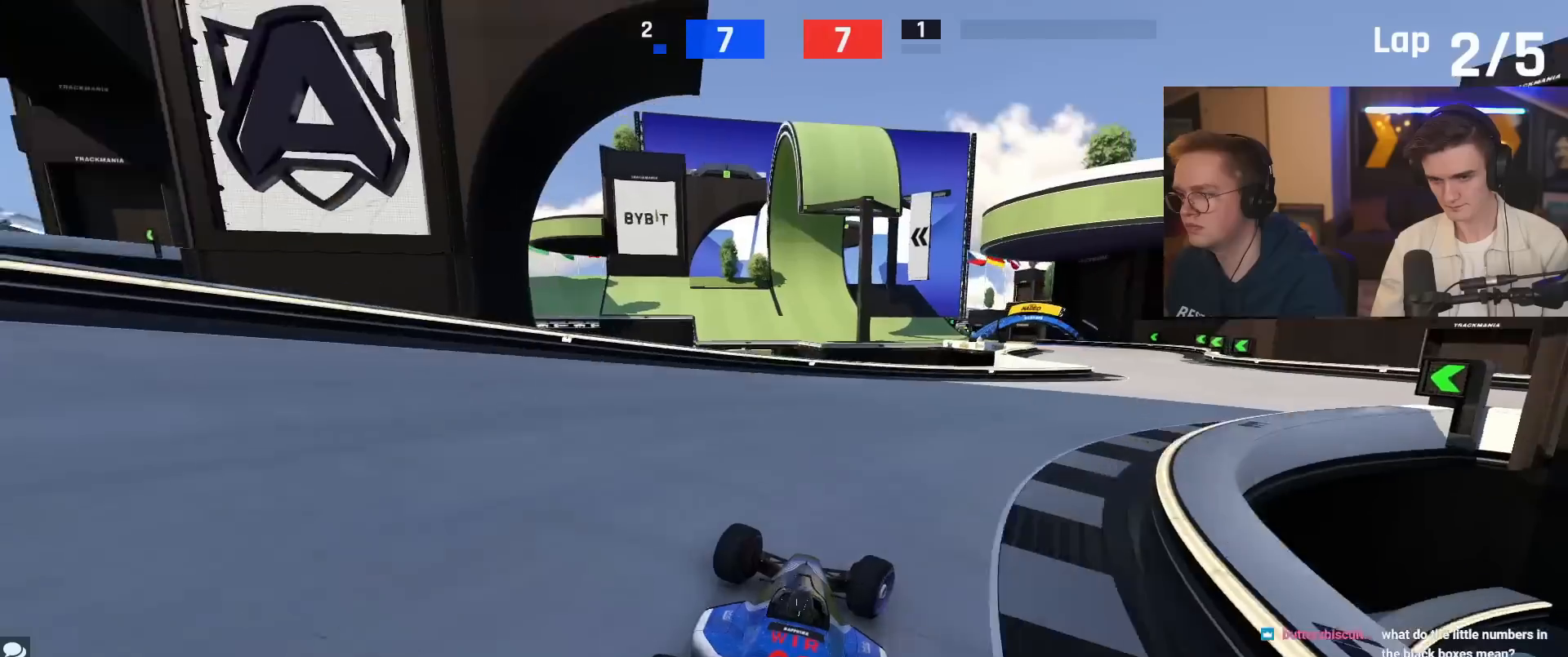
{"keys": ["right", "up"], "events": []}
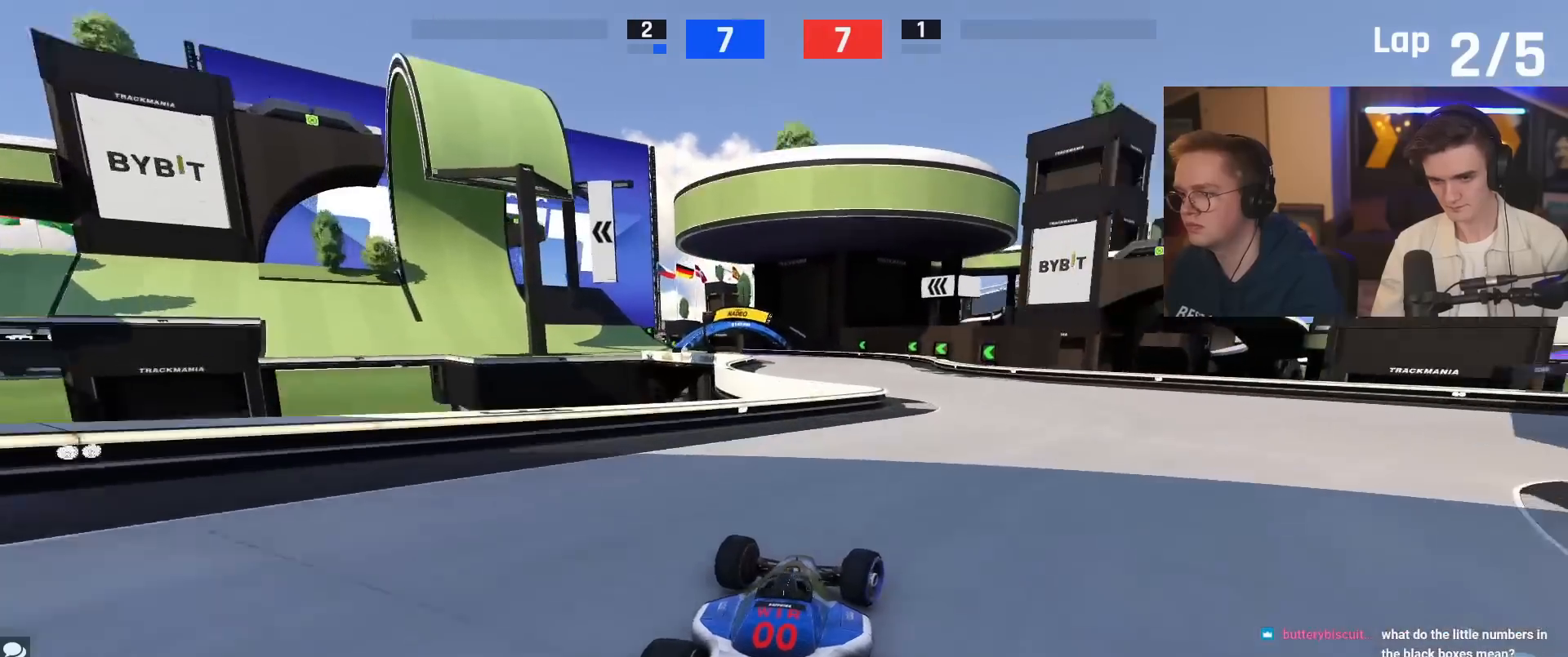
{"keys": ["left", "up"], "events": [[117, "right", "up"], [200, "left", "down"]]}
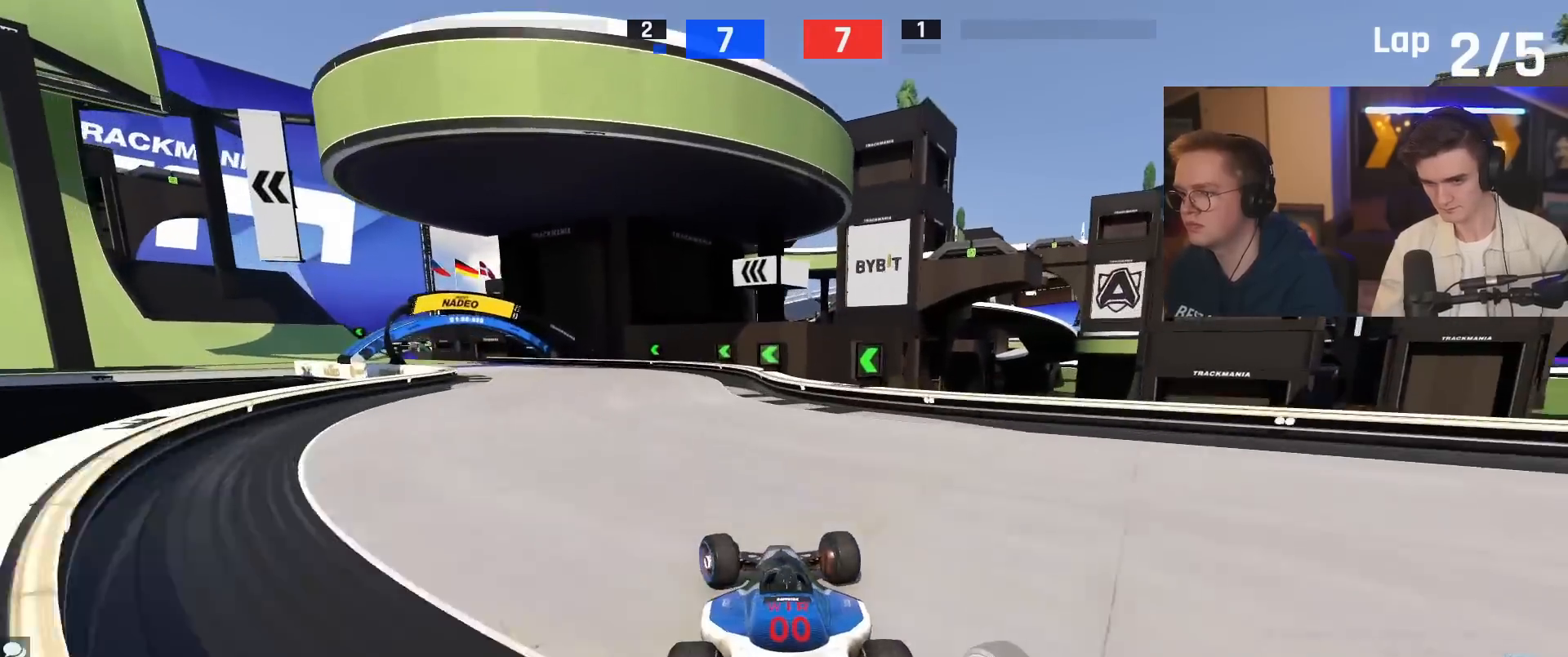
{"keys": ["left", "up"], "events": [[367, "left", "up"], [450, "left", "down"]]}
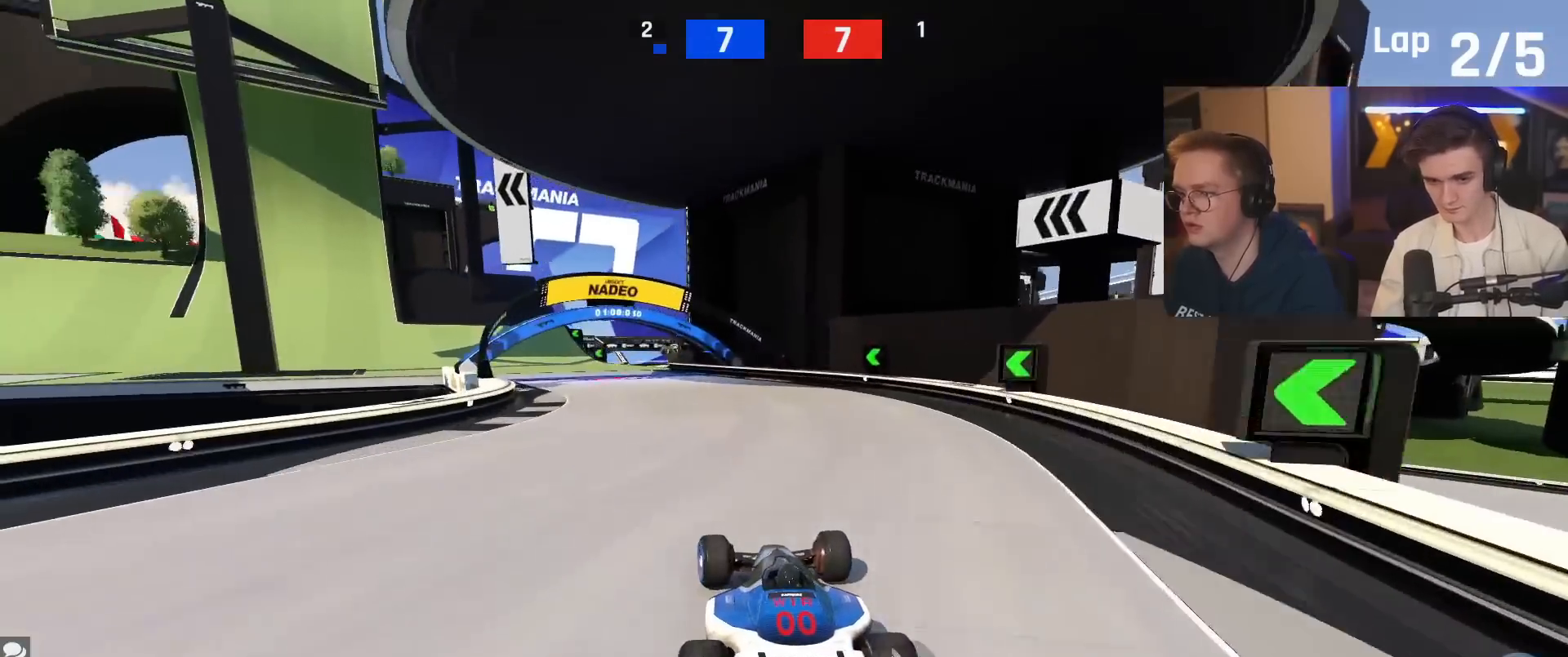
{"keys": ["left", "up"], "events": [[100, "left", "up"], [184, "left", "down"]]}
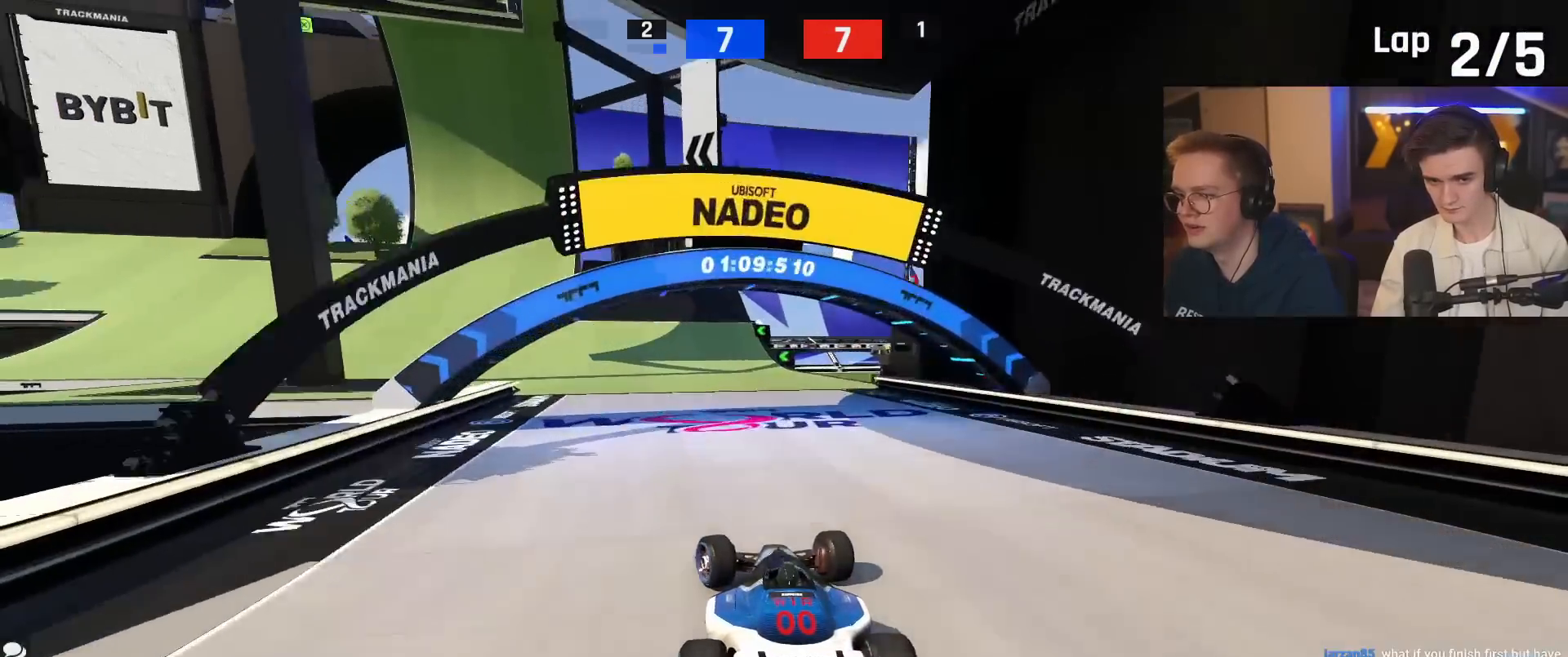
{"keys": ["left", "up"], "events": []}
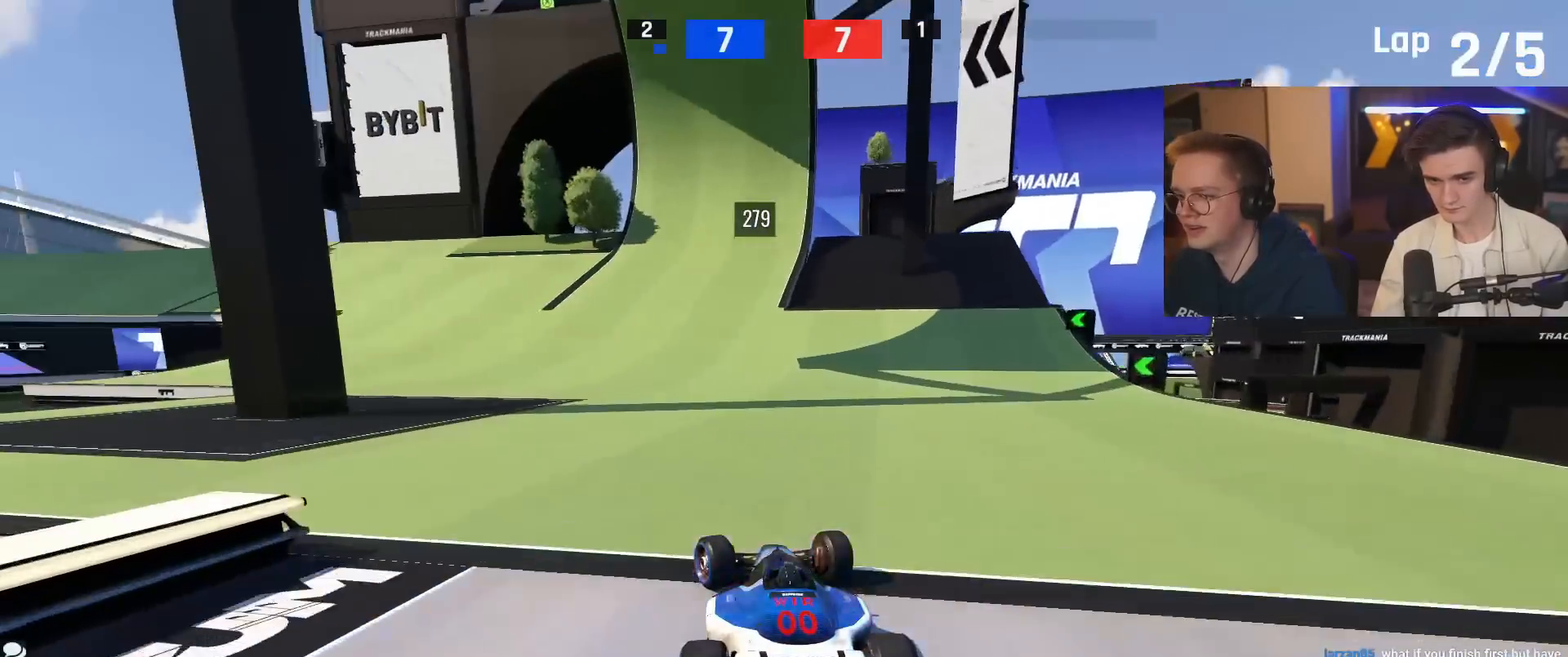
{"keys": ["left", "up"], "events": []}
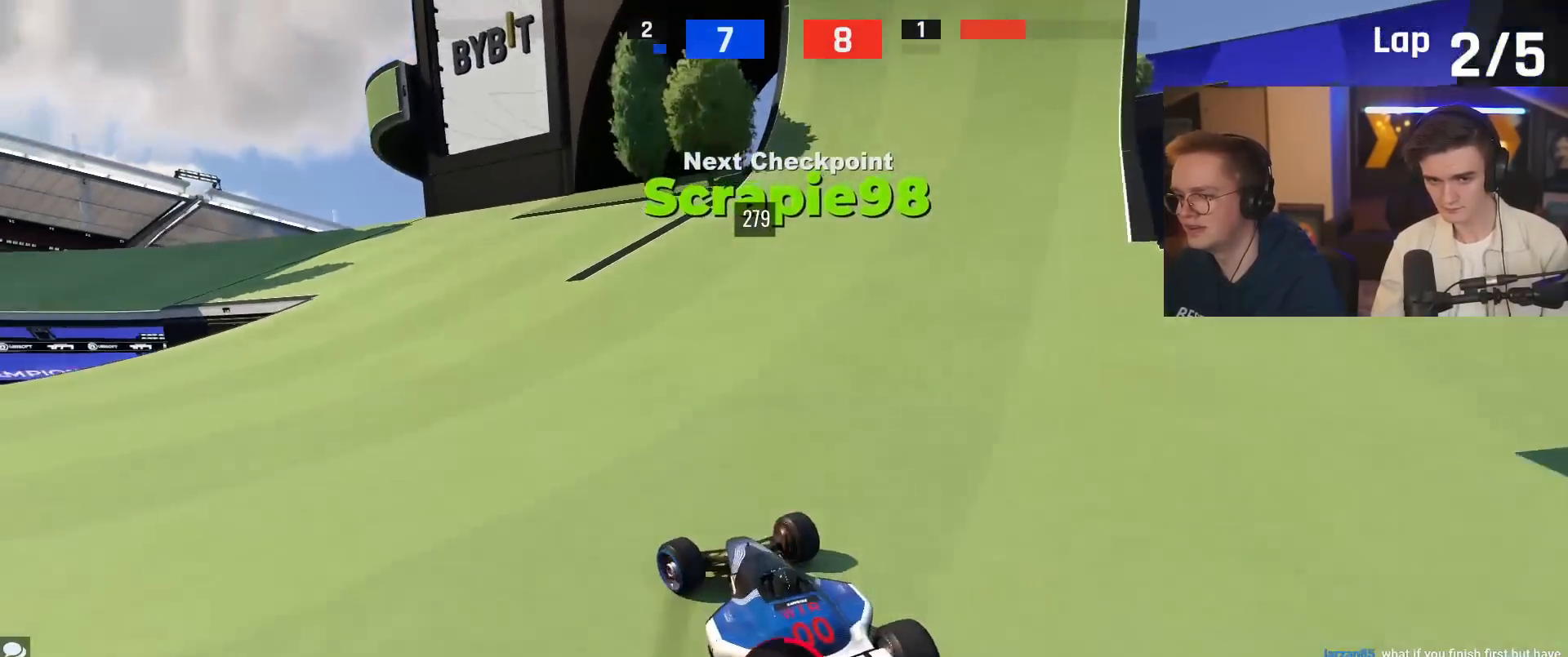
{"keys": ["up"], "events": [[267, "left", "up"], [417, "left", "down"], [500, "left", "up"]]}
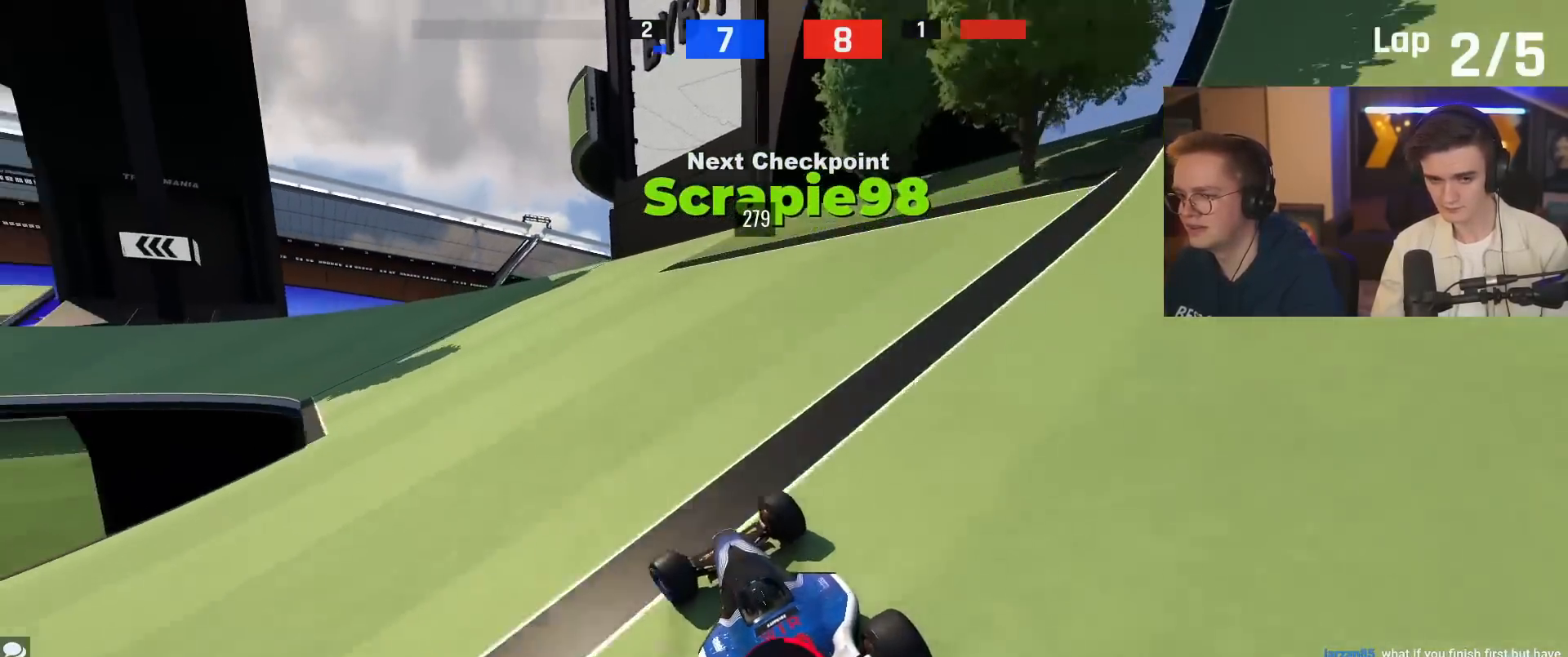
{"keys": ["left", "up"], "events": [[200, "left", "down"]]}
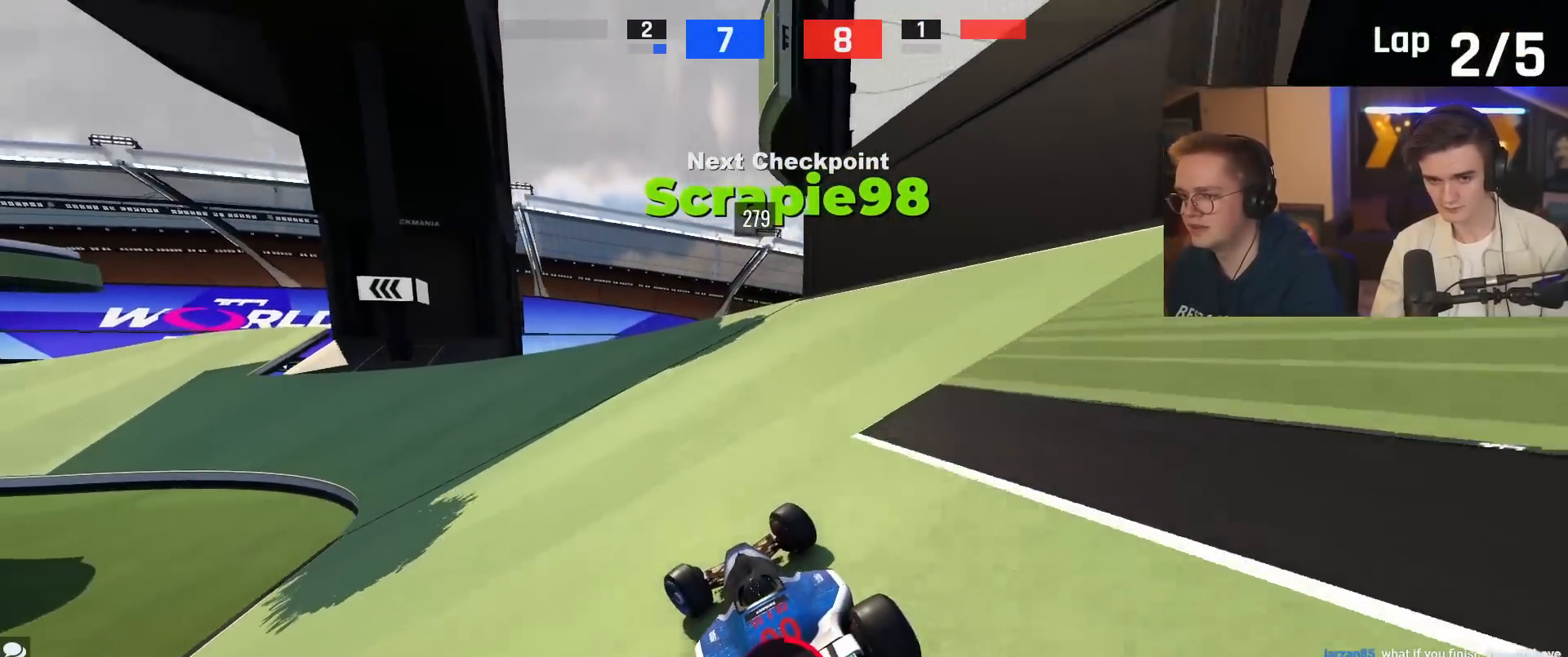
{"keys": ["up"], "events": [[66, "up", "up"], [116, "up", "down"], [300, "left", "up"]]}
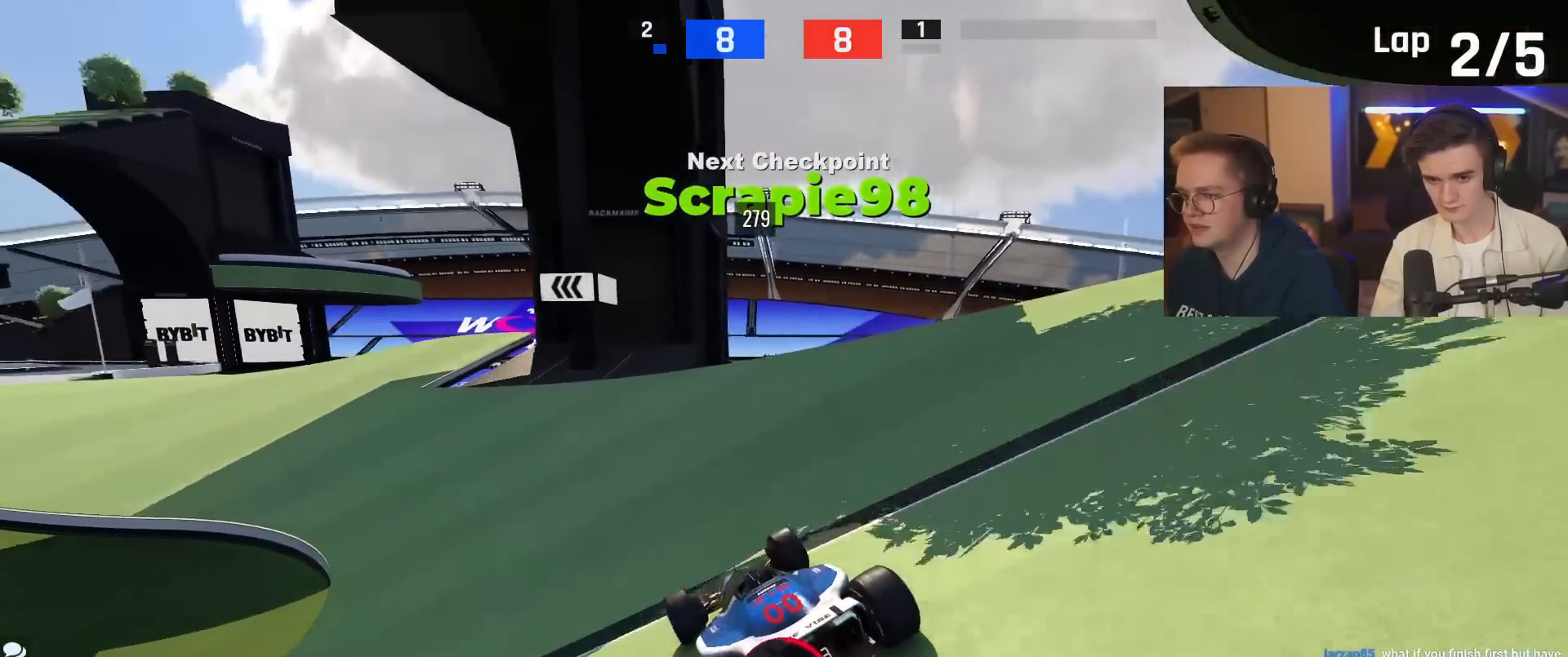
{"keys": ["left", "up"], "events": [[34, "left", "down"], [167, "left", "up"], [217, "left", "down"]]}
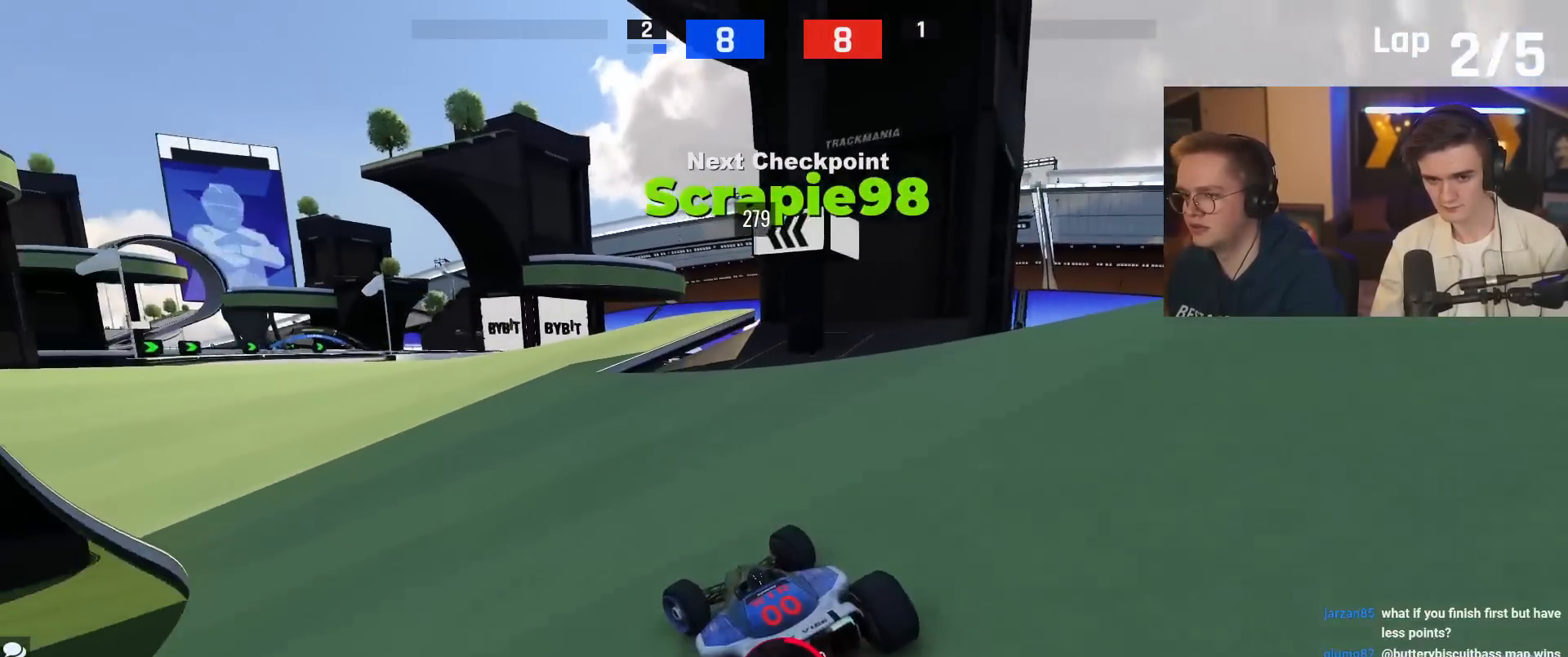
{"keys": ["left"], "events": [[150, "left", "up"], [283, "left", "down"], [433, "up", "up"]]}
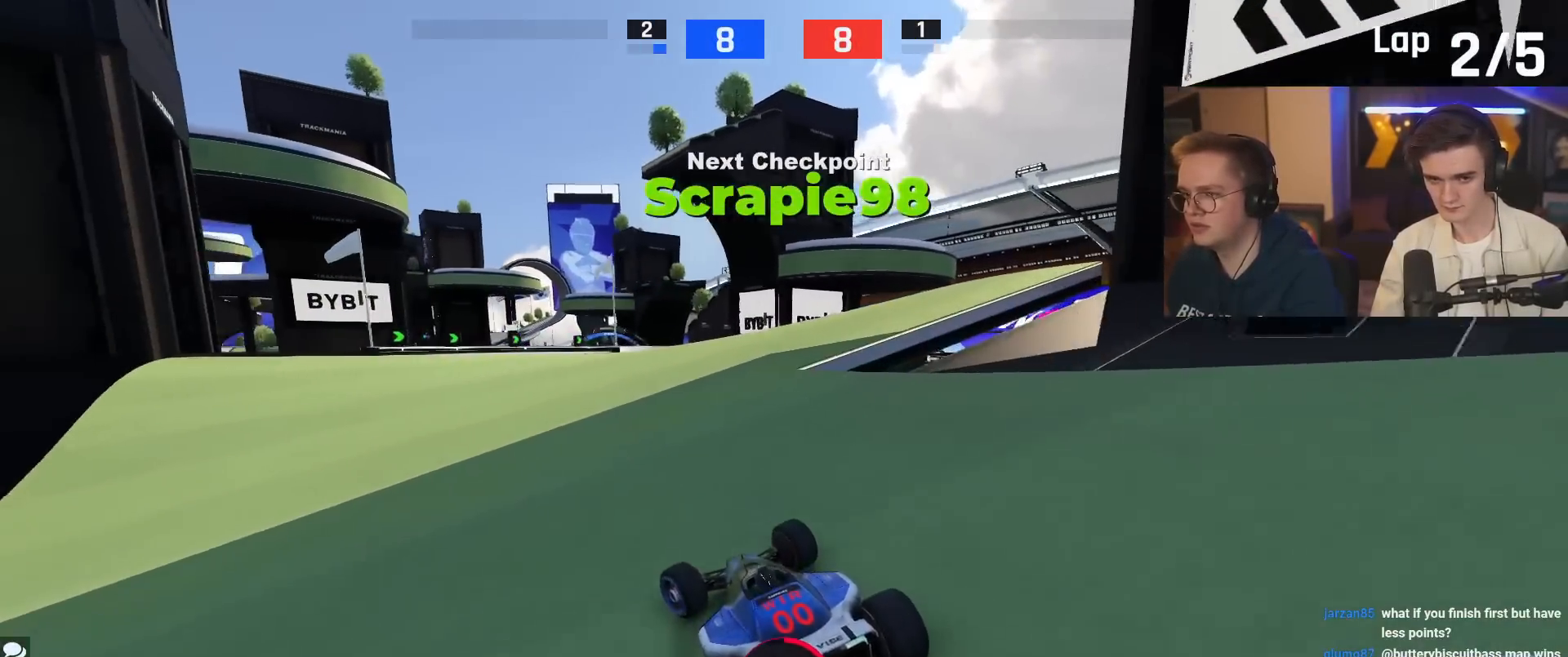
{"keys": ["right", "up"], "events": [[17, "up", "down"], [117, "left", "up"], [250, "right", "down"]]}
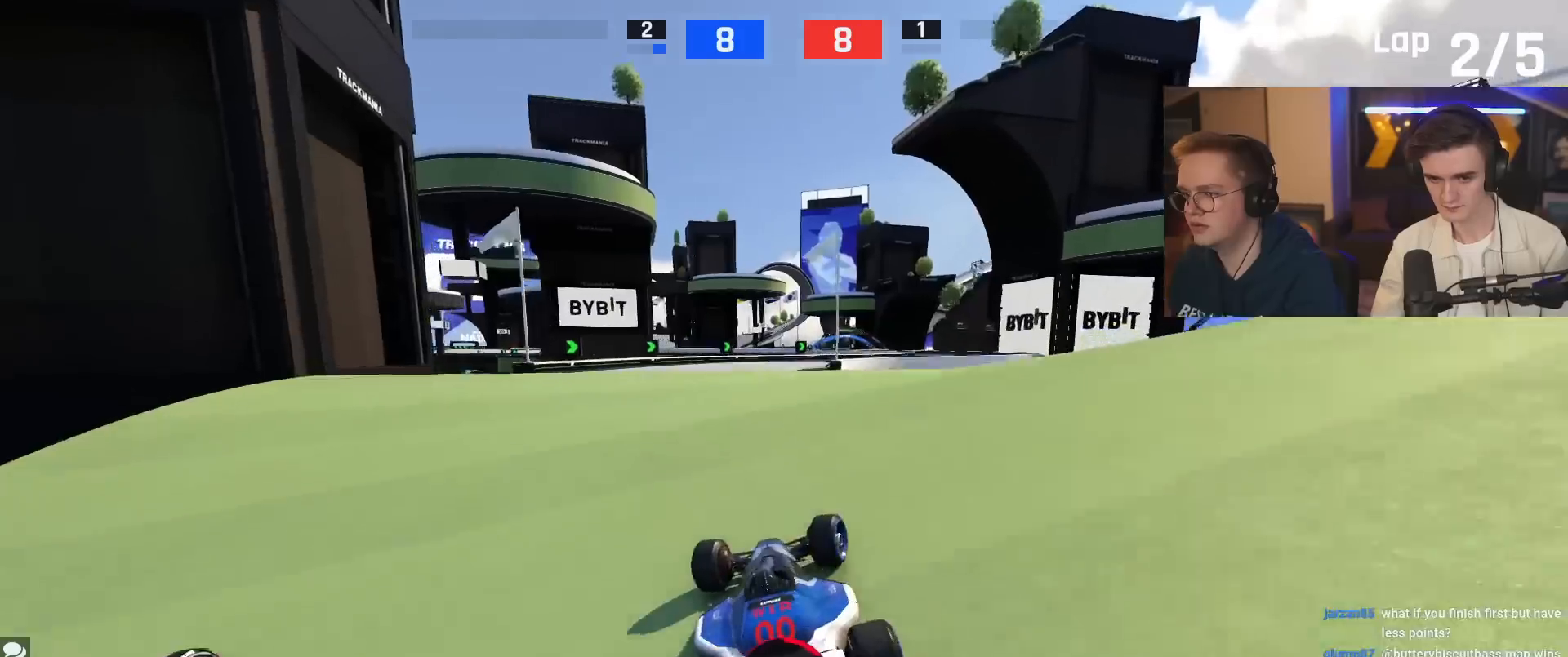
{"keys": ["right", "up"], "events": [[33, "right", "up"], [133, "left", "down"], [267, "left", "up"], [450, "right", "down"]]}
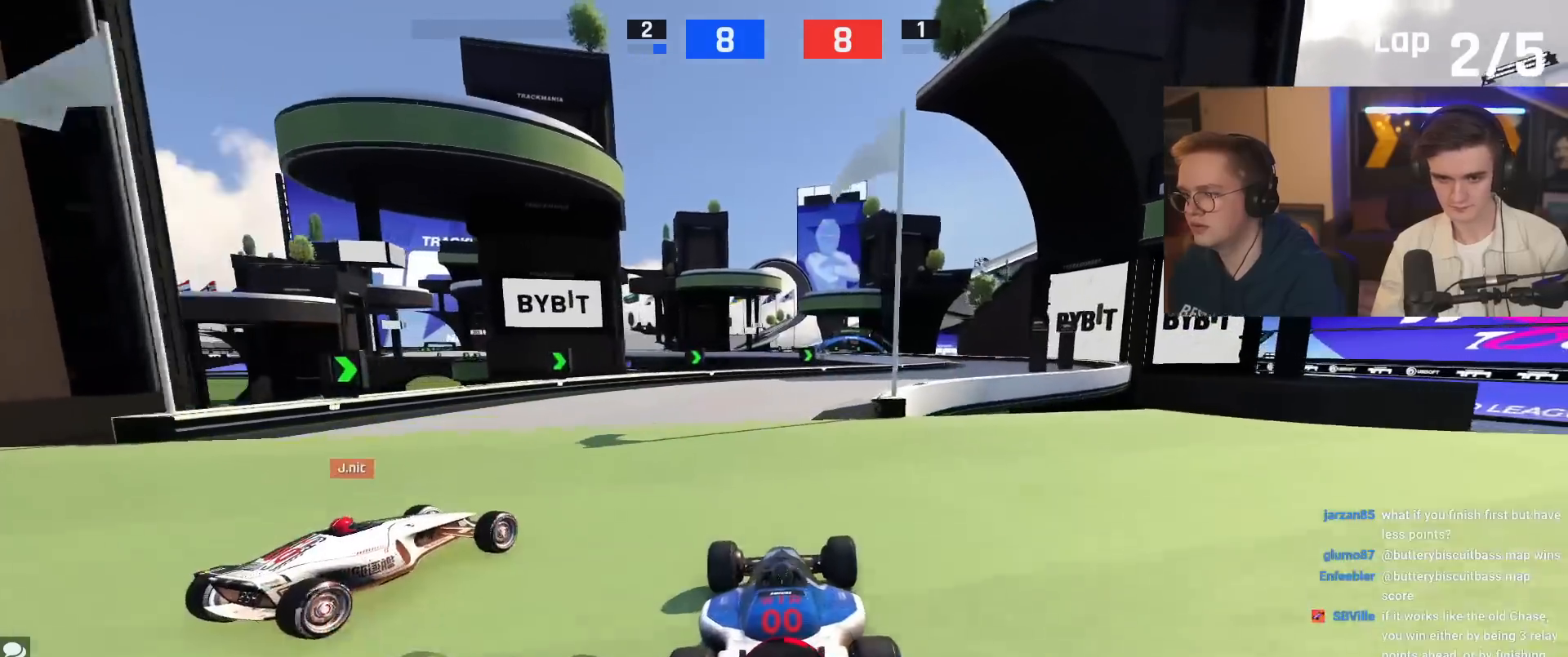
{"keys": ["right"], "events": [[484, "up", "up"]]}
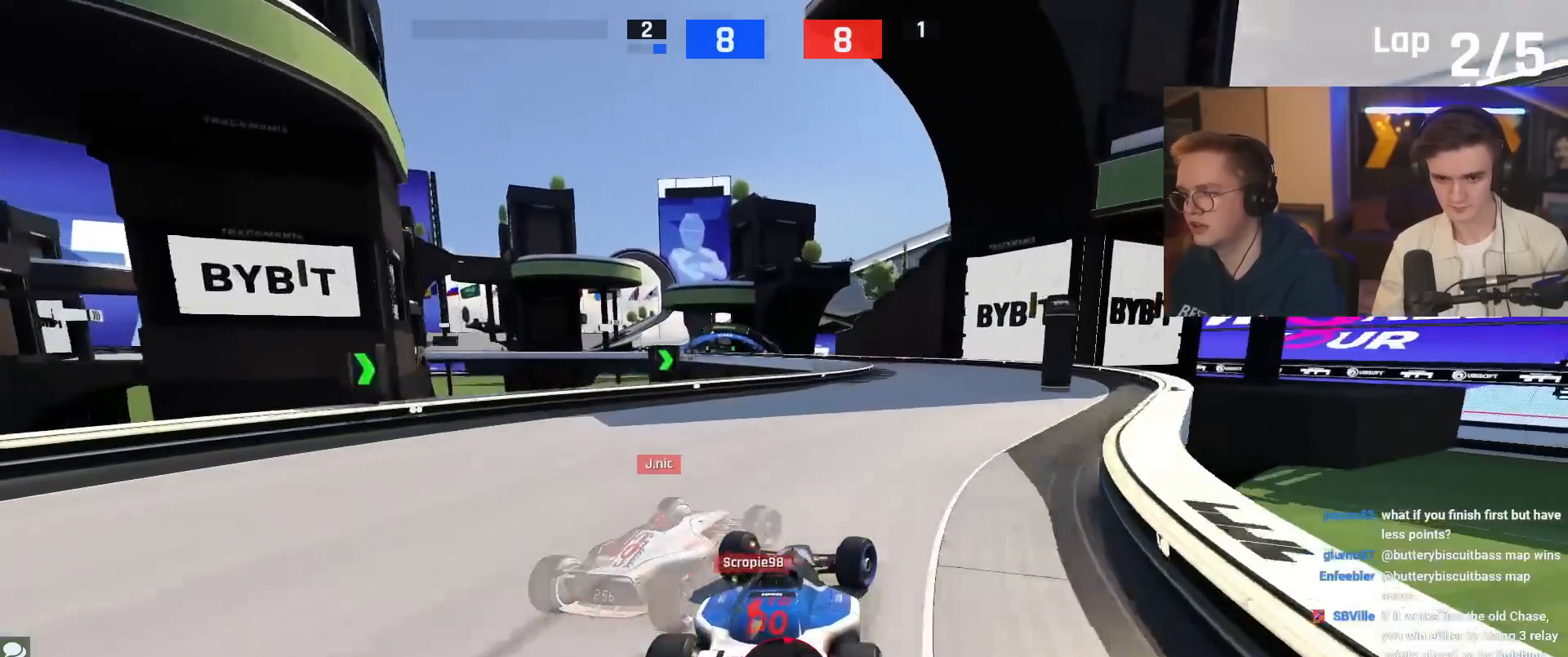
{"keys": ["left", "up"], "events": [[66, "up", "down"], [200, "right", "up"], [300, "left", "down"]]}
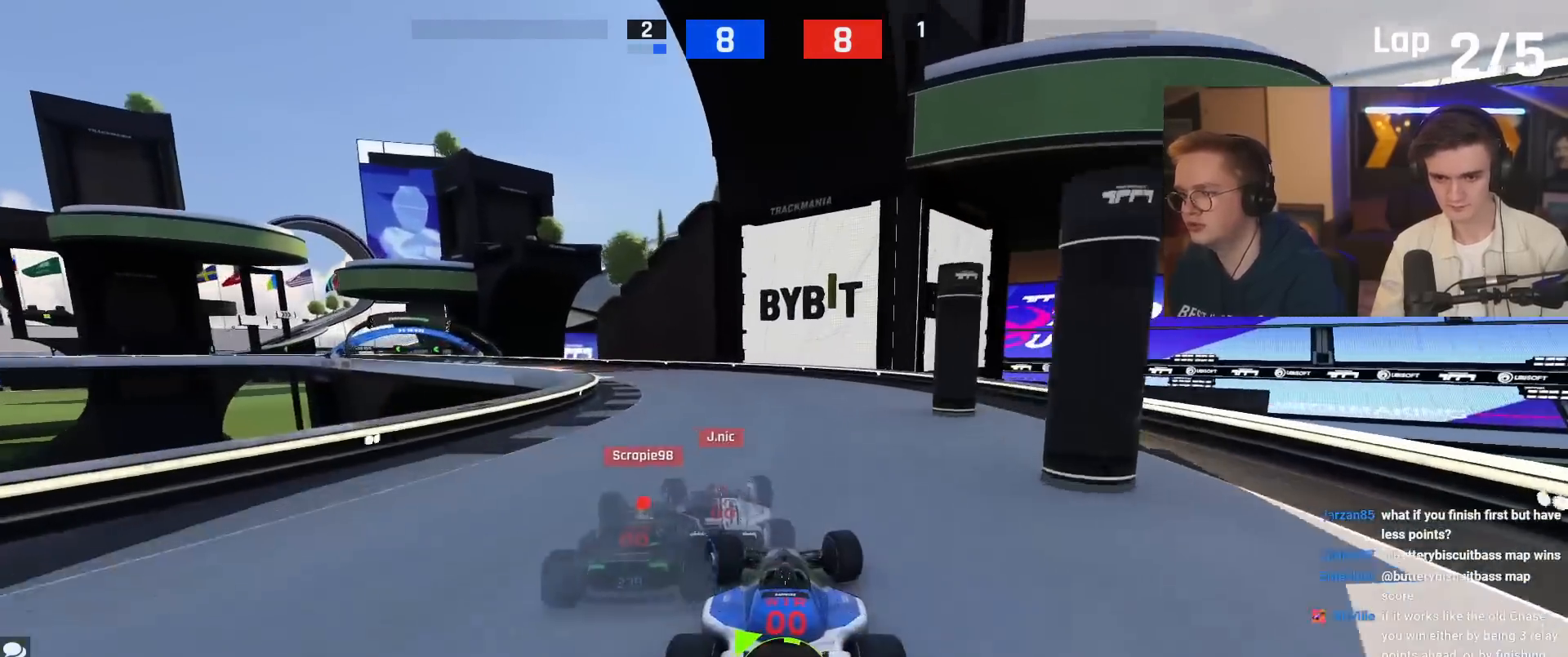
{"keys": ["left", "up"], "events": [[34, "left", "up"], [267, "left", "down"]]}
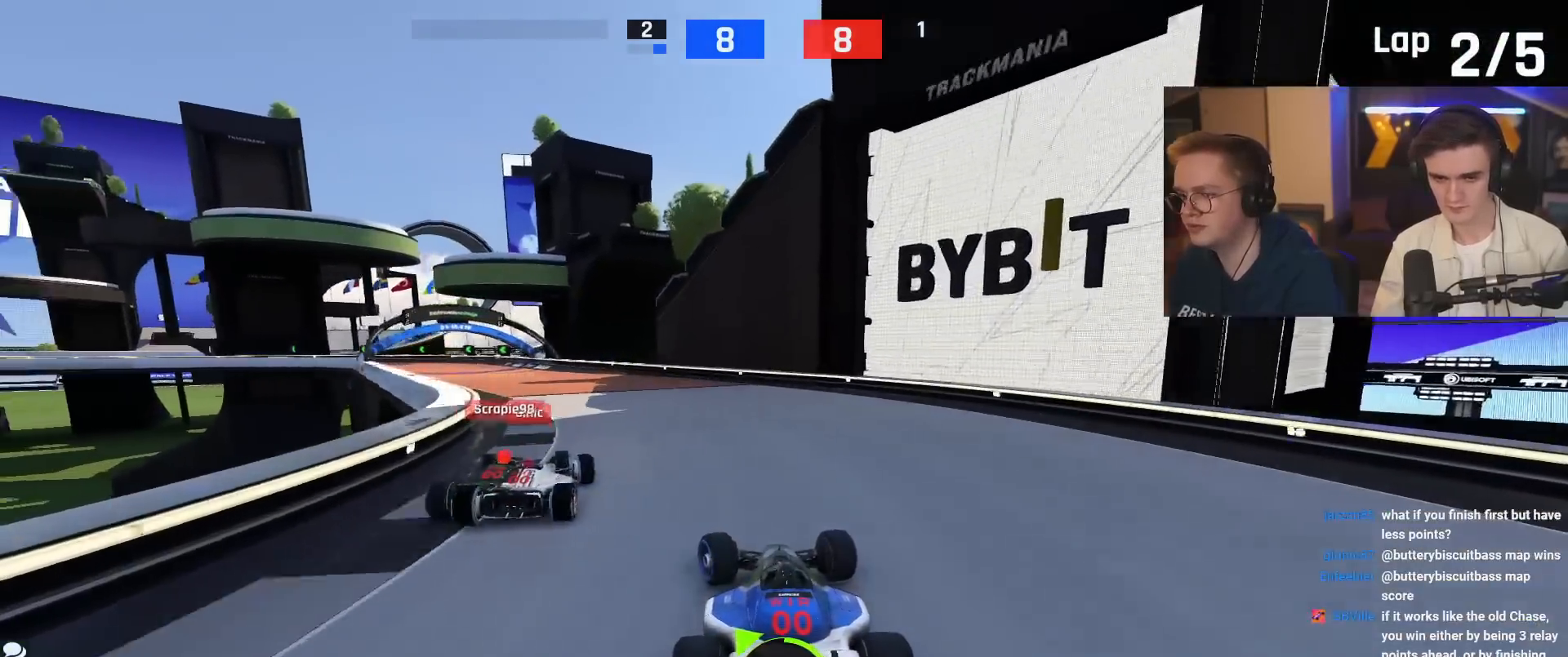
{"keys": ["up"], "events": [[200, "left", "up"], [283, "left", "down"], [417, "left", "up"]]}
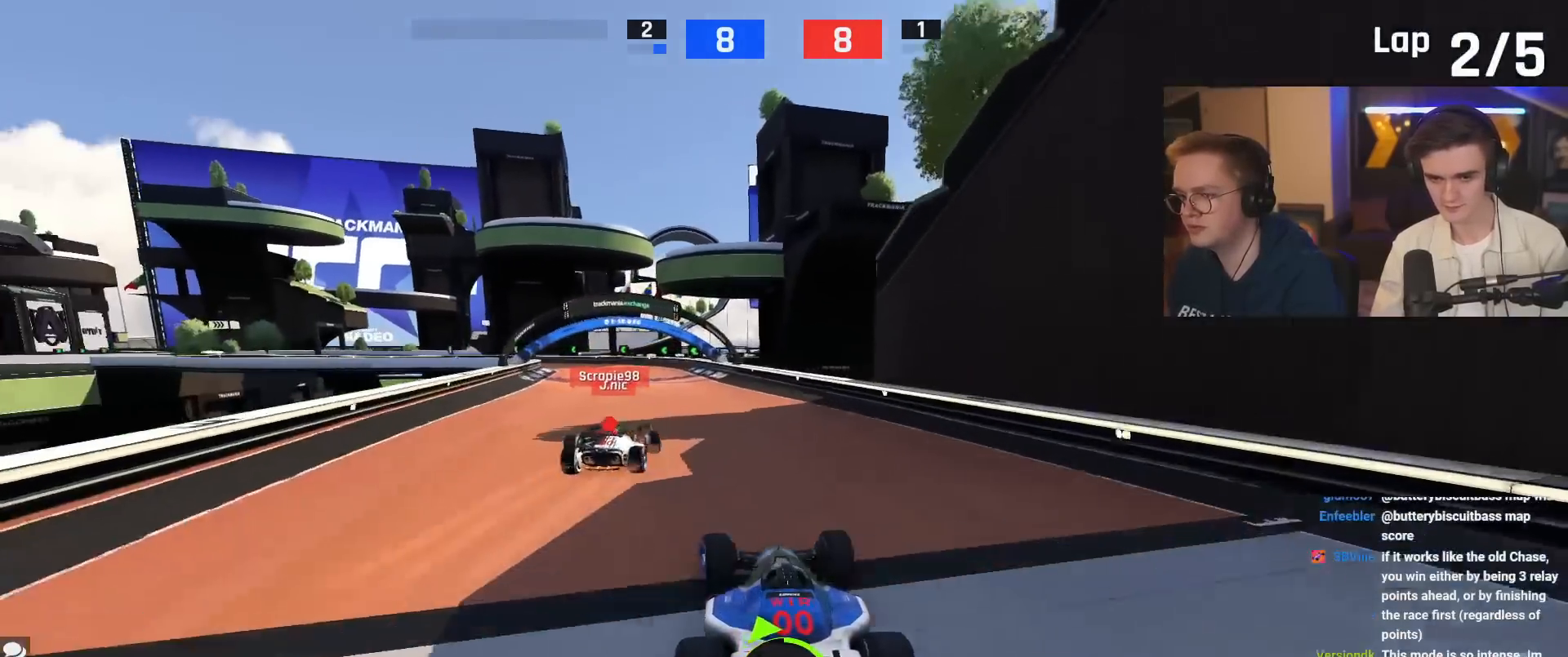
{"keys": ["left", "up"], "events": [[17, "left", "down"], [250, "left", "up"], [351, "left", "down"], [451, "left", "up"], [484, "left", "down"]]}
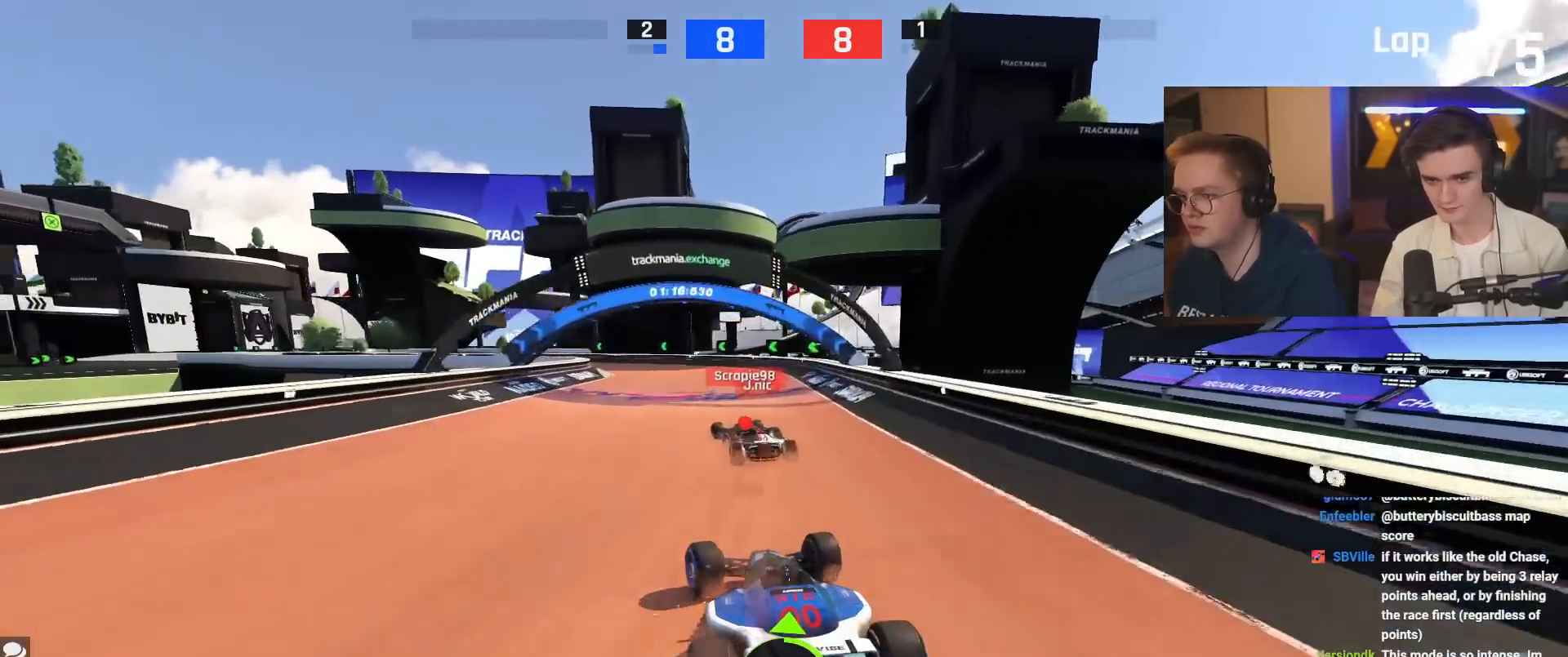
{"keys": ["brake", "left", "up"], "events": [[500, "brake", "down"]]}
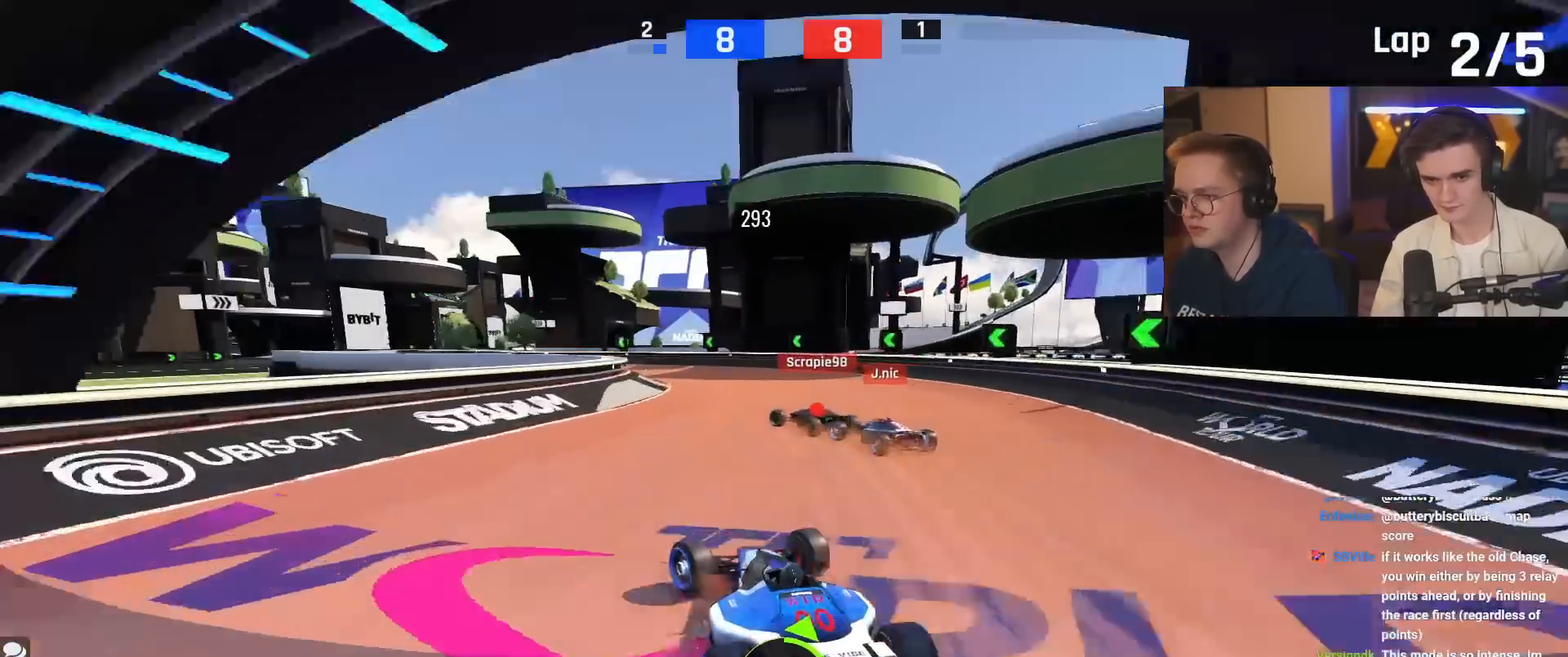
{"keys": ["up"], "events": [[150, "up", "up"], [234, "brake", "up"], [234, "up", "down"], [484, "left", "up"]]}
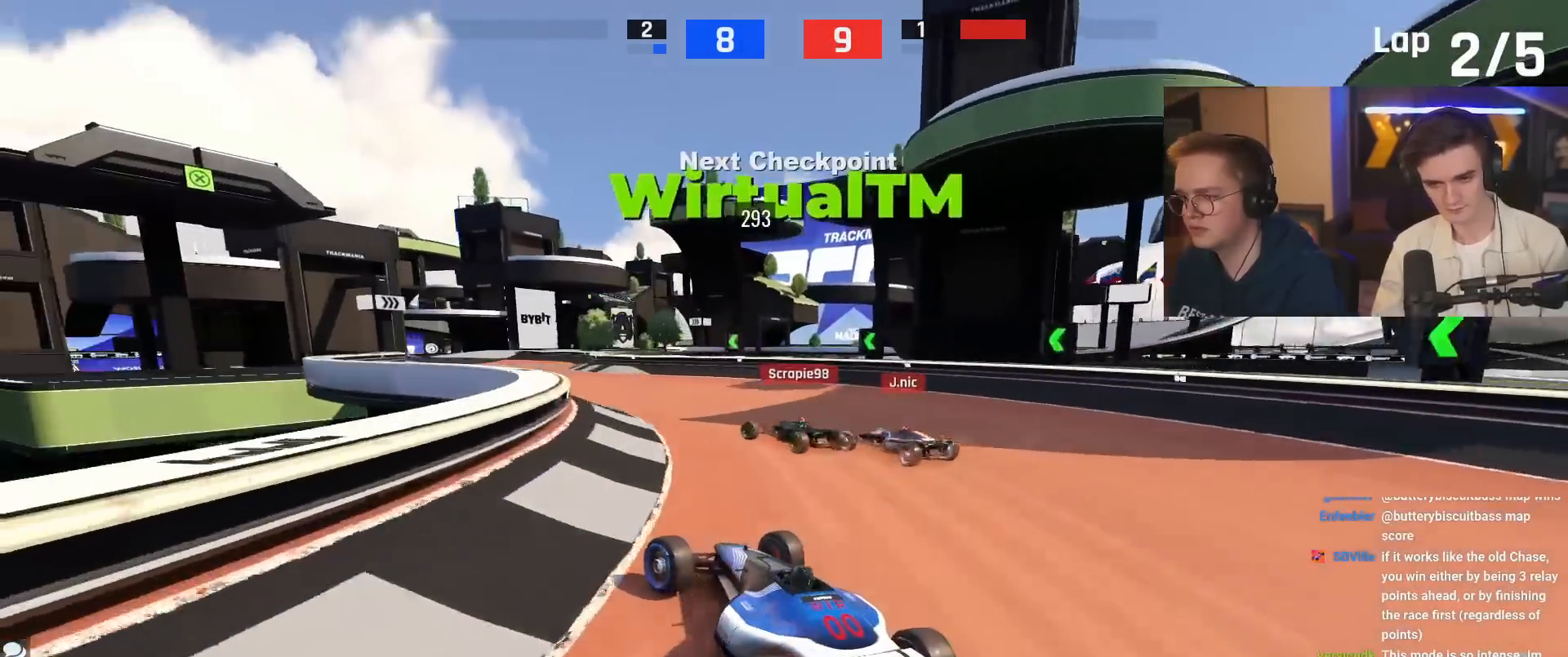
{"keys": ["up"], "events": [[16, "right", "down"], [66, "right", "up"], [250, "left", "down"], [350, "left", "up"]]}
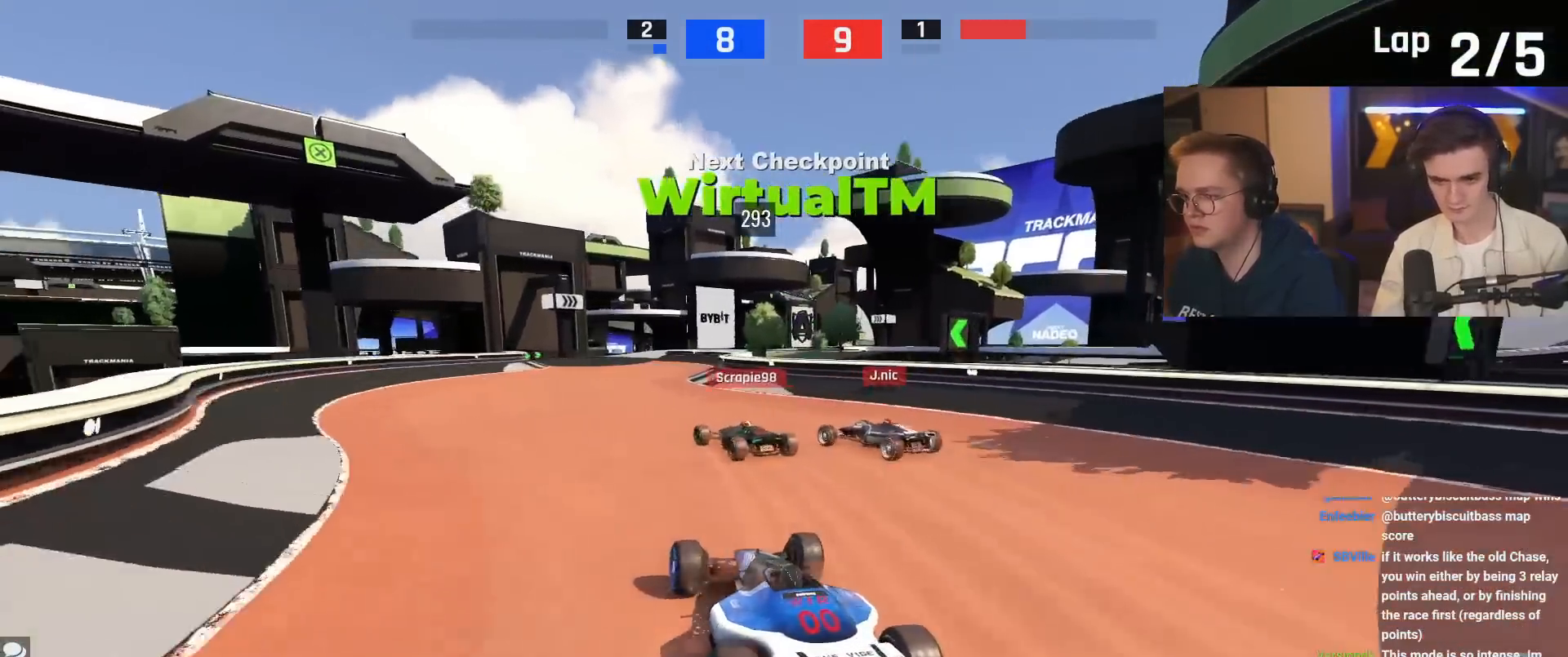
{"keys": ["up"], "events": [[267, "left", "down"], [451, "left", "up"]]}
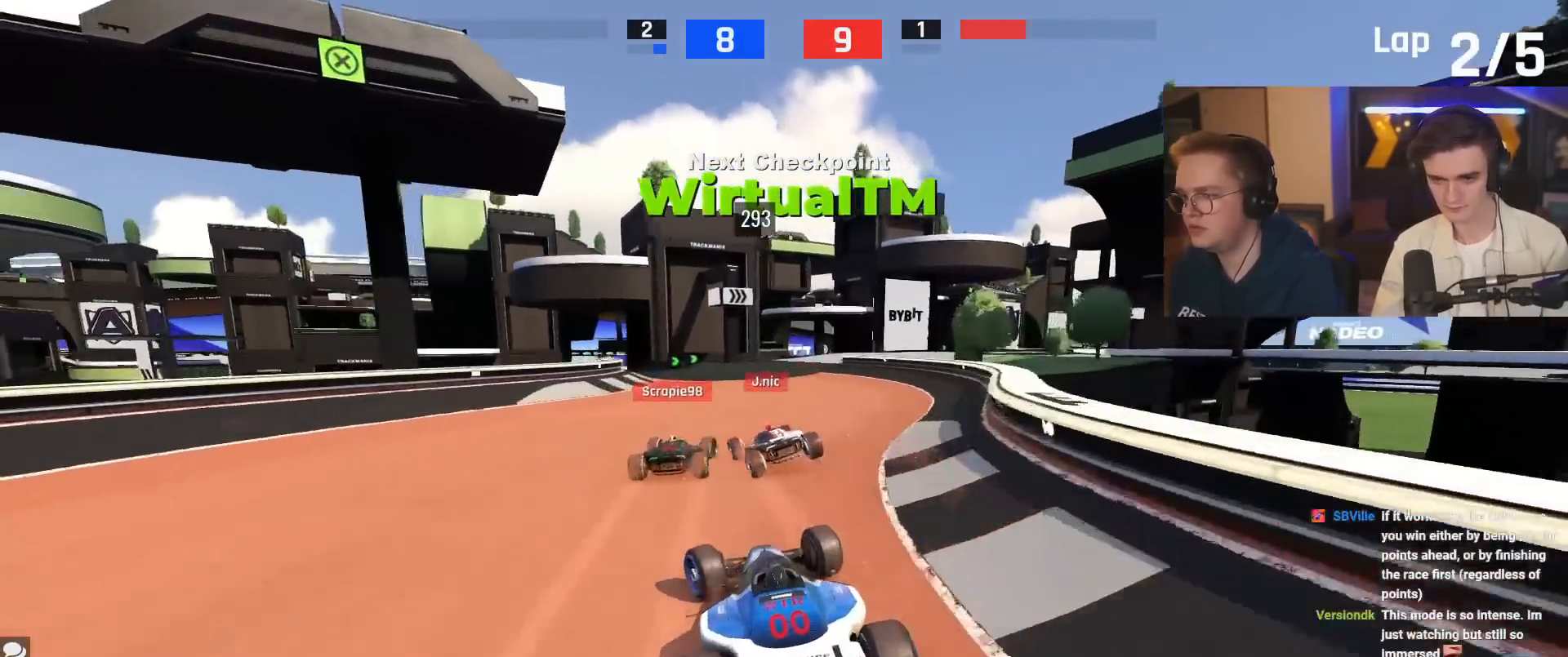
{"keys": ["up"], "events": [[100, "right", "down"], [467, "right", "up"]]}